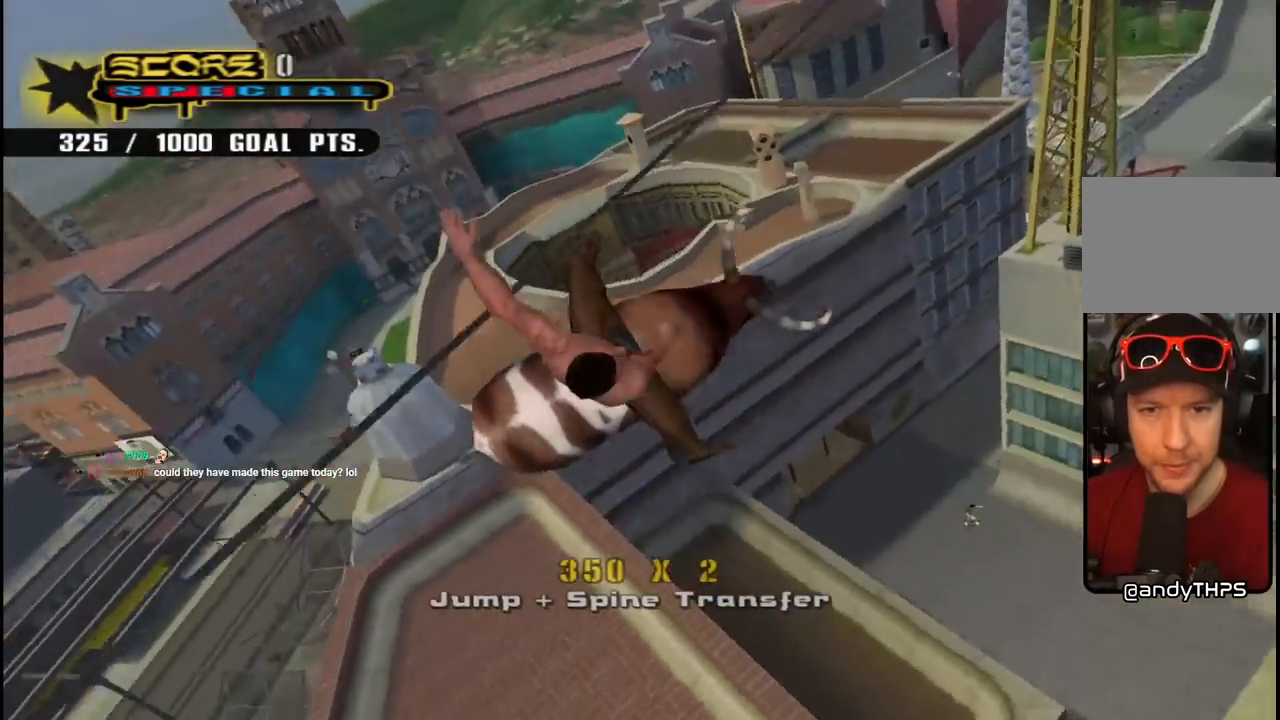
Gameplay with a controller (PlayStation layout); each line is a JSON object with the inputs held at the frame after it. "events" lists button and stick changes between this image and that frame as [ms after this image, input, new state], when the widget could be followed in between.
{"buttons": ["CROSS", "L1"], "left_stick": "center", "right_stick": "center", "events": [[83, "R2", "up"], [100, "L1", "down"], [167, "DPAD_UP", "down"], [300, "DPAD_UP", "up"]]}
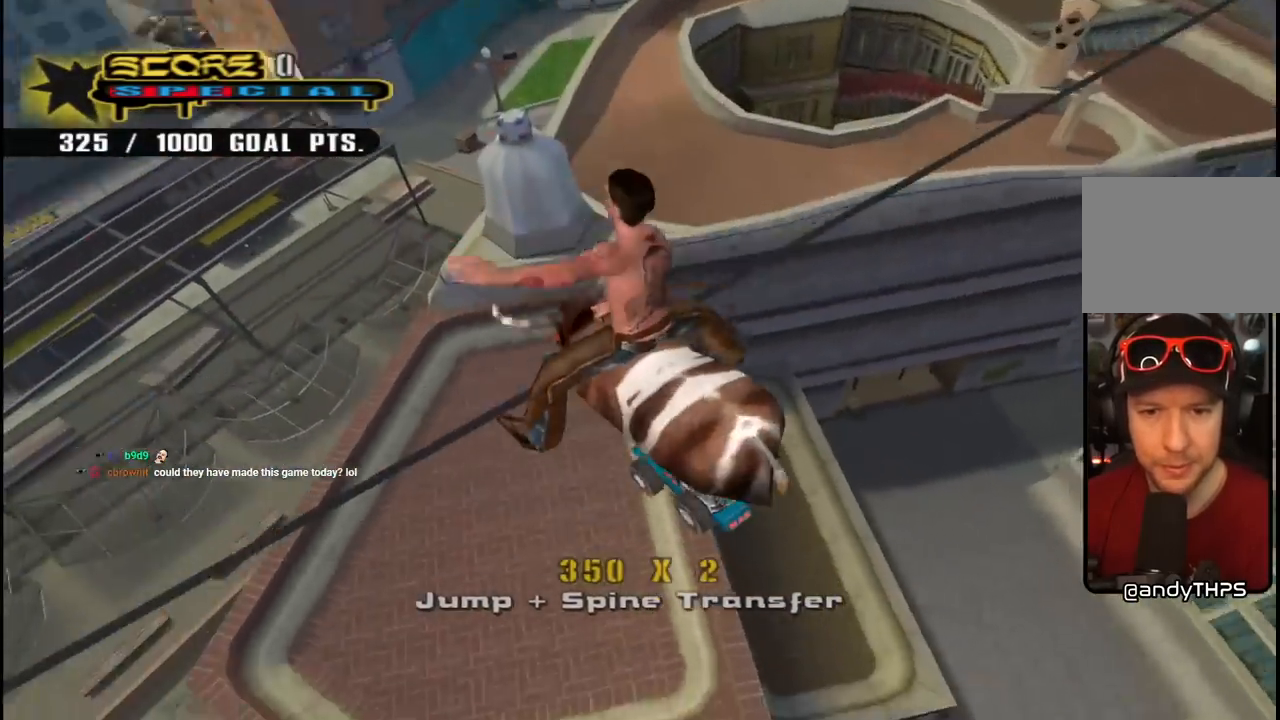
{"buttons": ["CROSS"], "left_stick": "center", "right_stick": "center", "events": [[33, "L1", "up"]]}
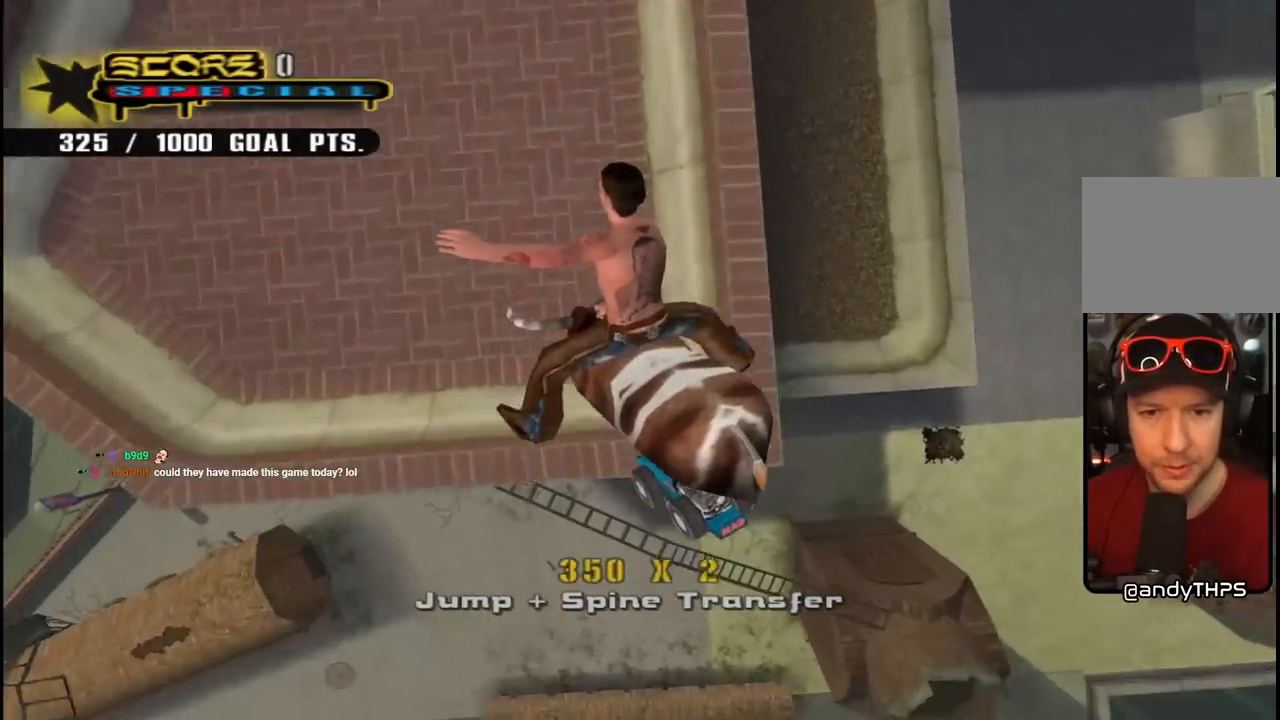
{"buttons": ["CROSS", "DPAD_DOWN", "DPAD_RIGHT"], "left_stick": "center", "right_stick": "center", "events": [[17, "DPAD_LEFT", "down"], [133, "DPAD_LEFT", "up"], [250, "DPAD_LEFT", "down"], [350, "DPAD_DOWN", "down"], [383, "DPAD_LEFT", "up"], [400, "DPAD_RIGHT", "down"]]}
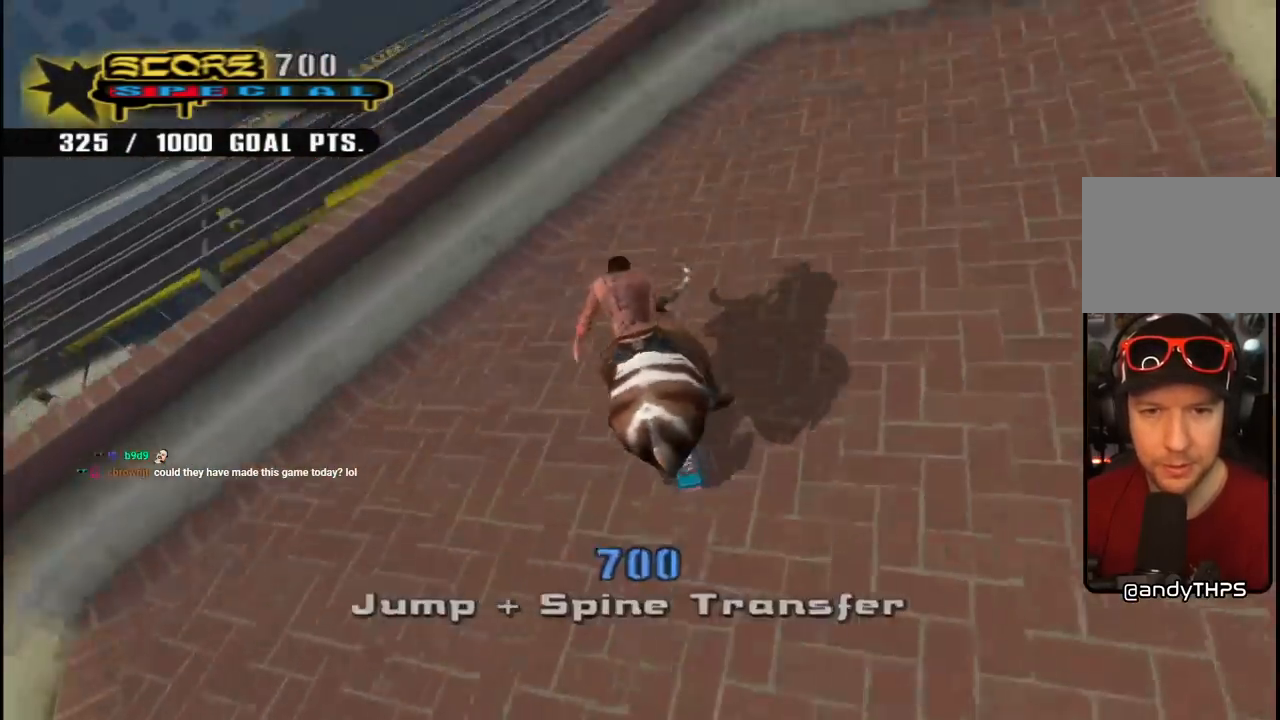
{"buttons": [], "left_stick": "center", "right_stick": "center", "events": [[483, "DPAD_DOWN", "up"], [483, "DPAD_RIGHT", "up"], [500, "CROSS", "up"]]}
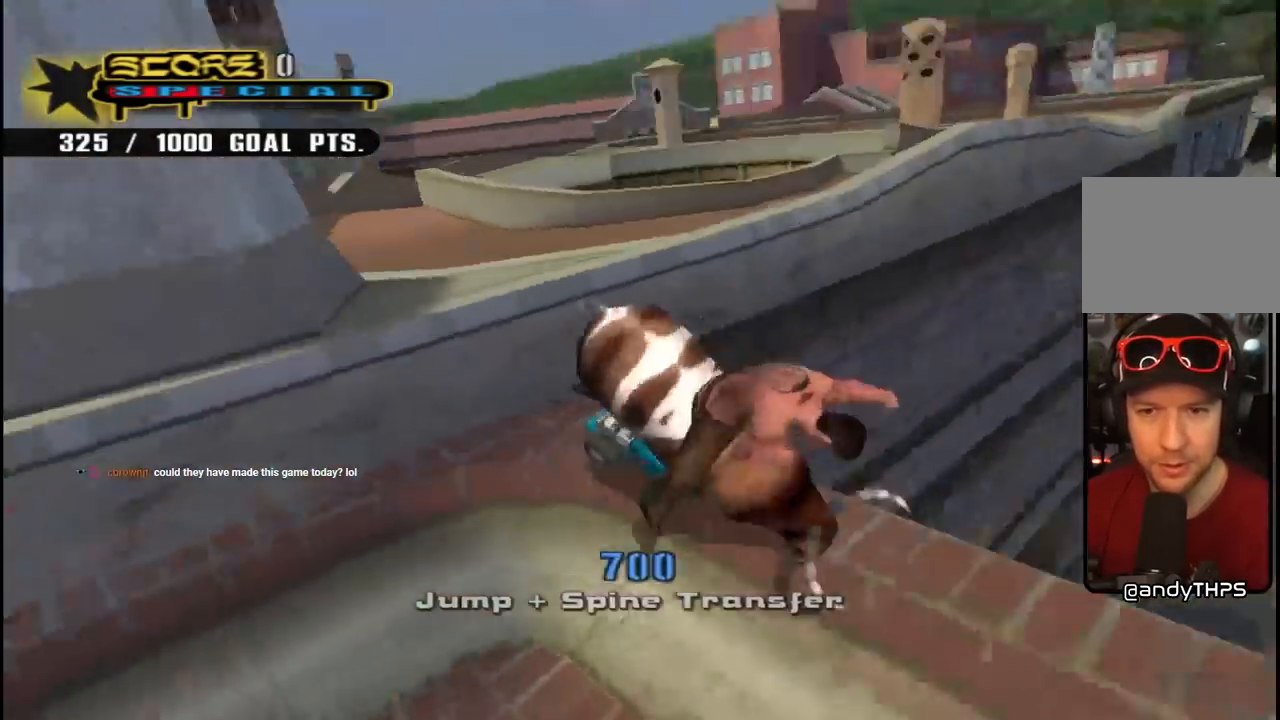
{"buttons": ["CROSS", "R2"], "left_stick": "center", "right_stick": "center", "events": [[100, "CROSS", "down"], [417, "R2", "down"]]}
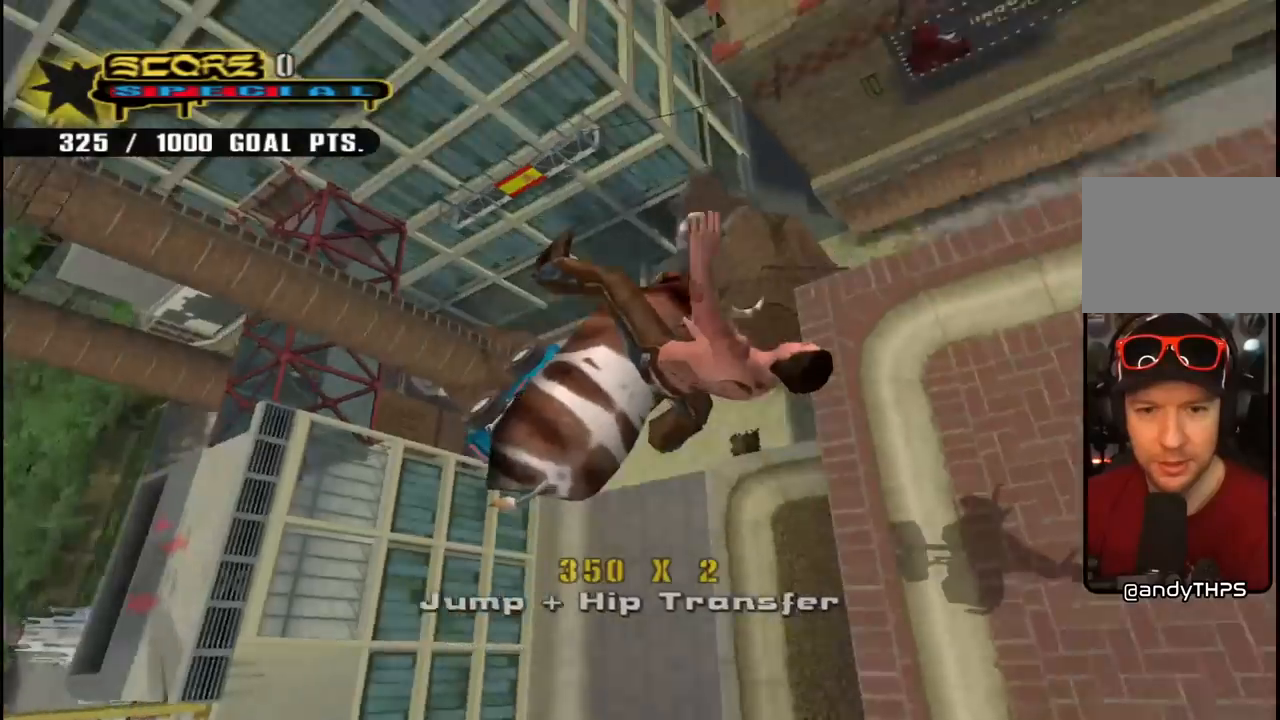
{"buttons": ["CROSS", "L1", "R2"], "left_stick": "center", "right_stick": "center", "events": [[233, "L1", "down"], [333, "DPAD_UP", "down"], [433, "DPAD_UP", "up"]]}
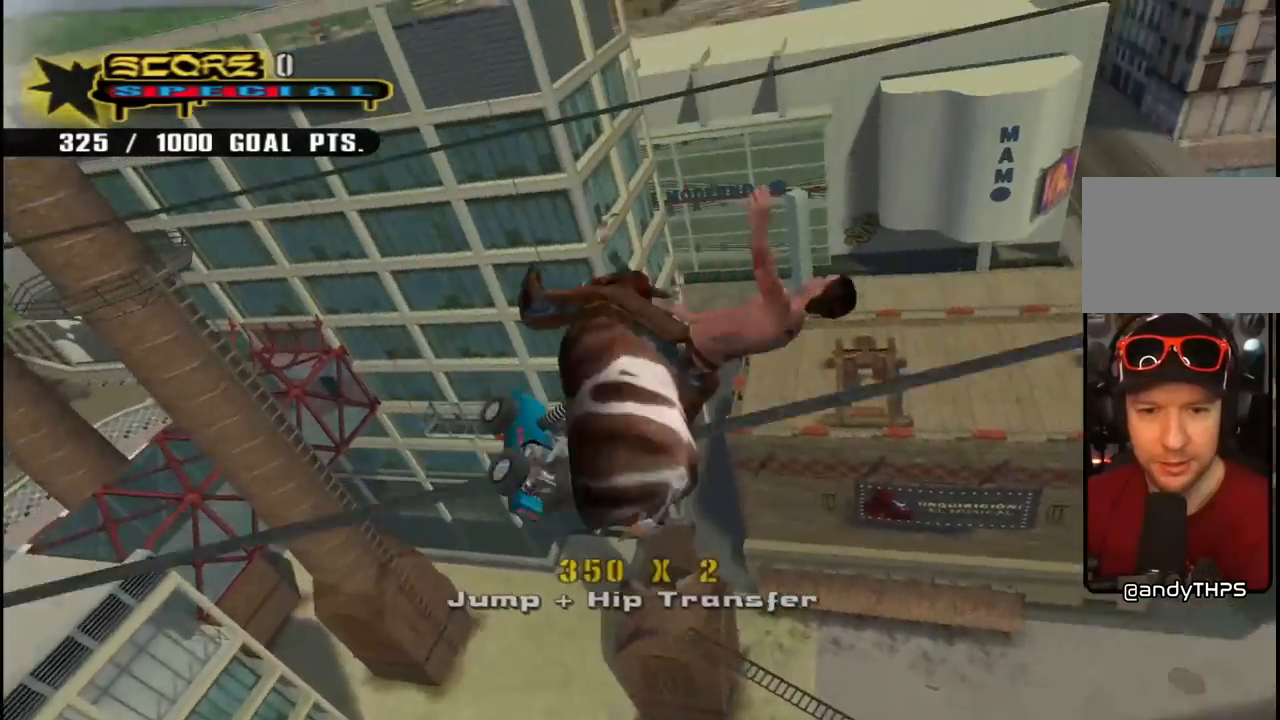
{"buttons": ["CROSS"], "left_stick": "center", "right_stick": "center", "events": [[17, "DPAD_UP", "down"], [33, "R2", "up"], [117, "DPAD_UP", "up"], [217, "L1", "up"]]}
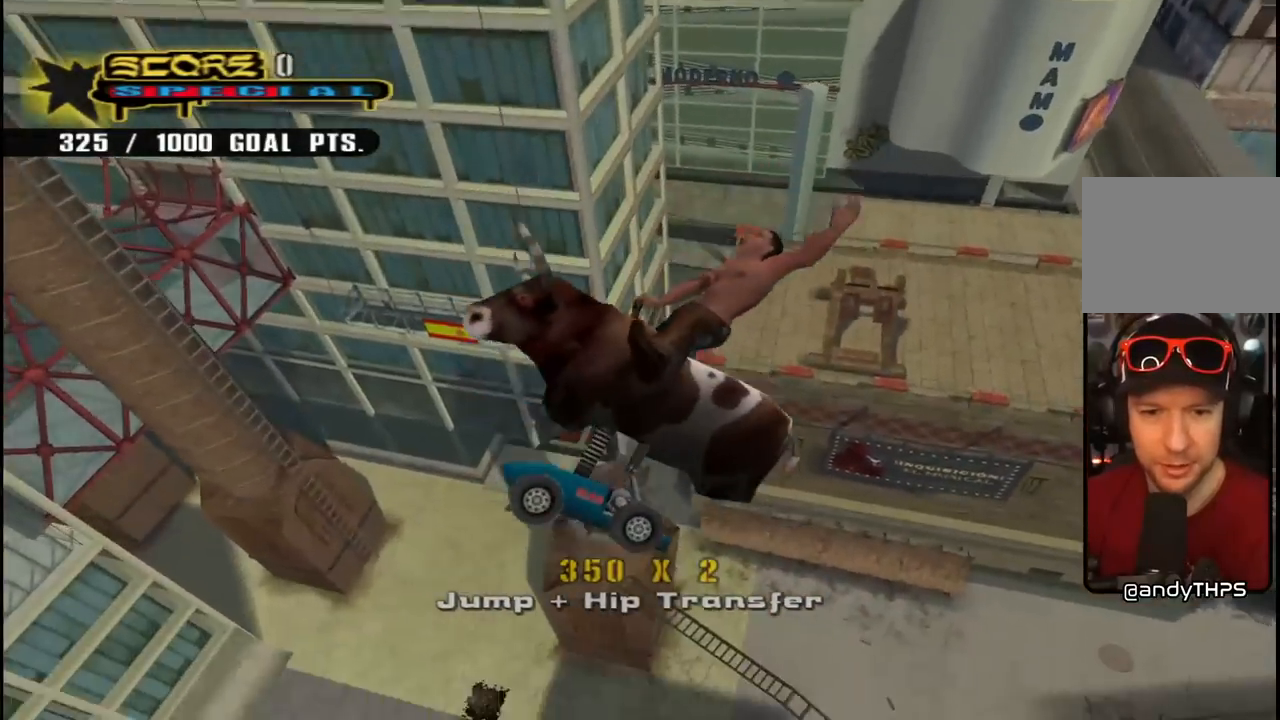
{"buttons": ["CROSS"], "left_stick": "center", "right_stick": "center", "events": [[67, "R1", "down"], [417, "R1", "up"]]}
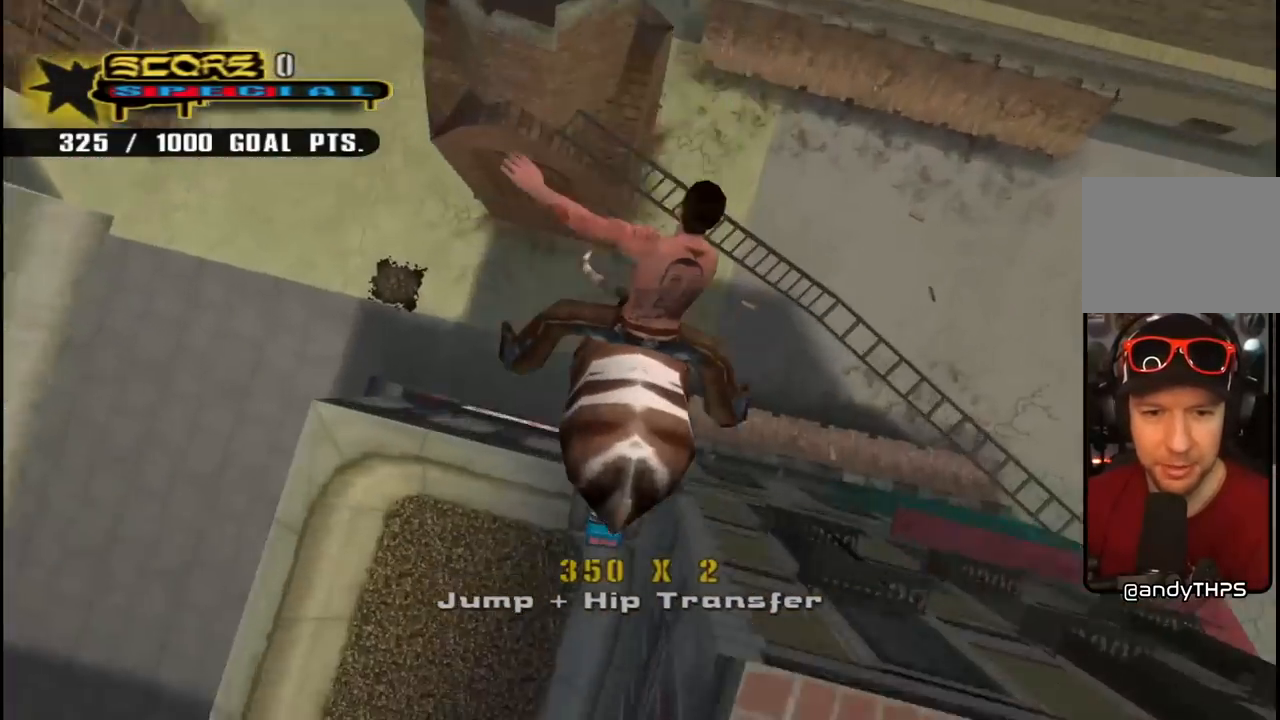
{"buttons": ["CROSS", "DPAD_RIGHT"], "left_stick": "center", "right_stick": "center", "events": [[367, "DPAD_RIGHT", "down"], [400, "DPAD_DOWN", "down"], [500, "DPAD_DOWN", "up"]]}
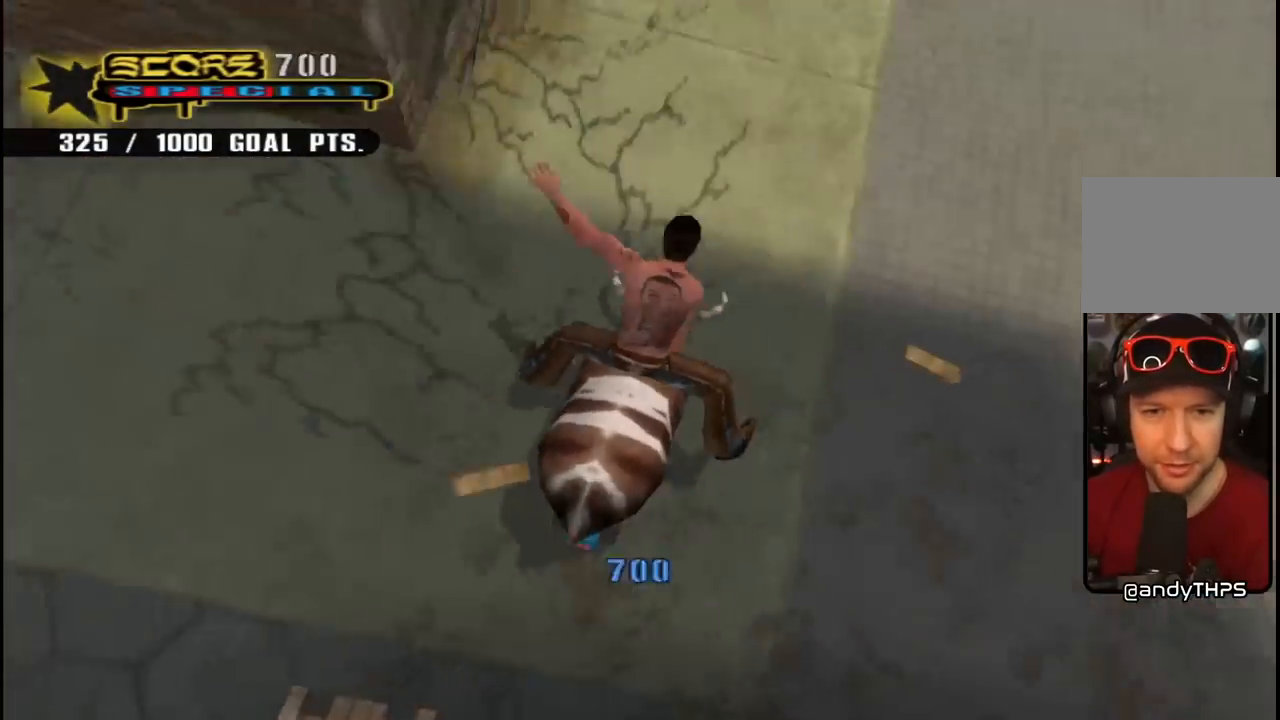
{"buttons": [], "left_stick": "center", "right_stick": "center", "events": [[33, "DPAD_RIGHT", "up"], [317, "DPAD_LEFT", "down"], [350, "DPAD_UP", "down"], [433, "CROSS", "up"], [433, "DPAD_UP", "up"], [467, "DPAD_LEFT", "up"]]}
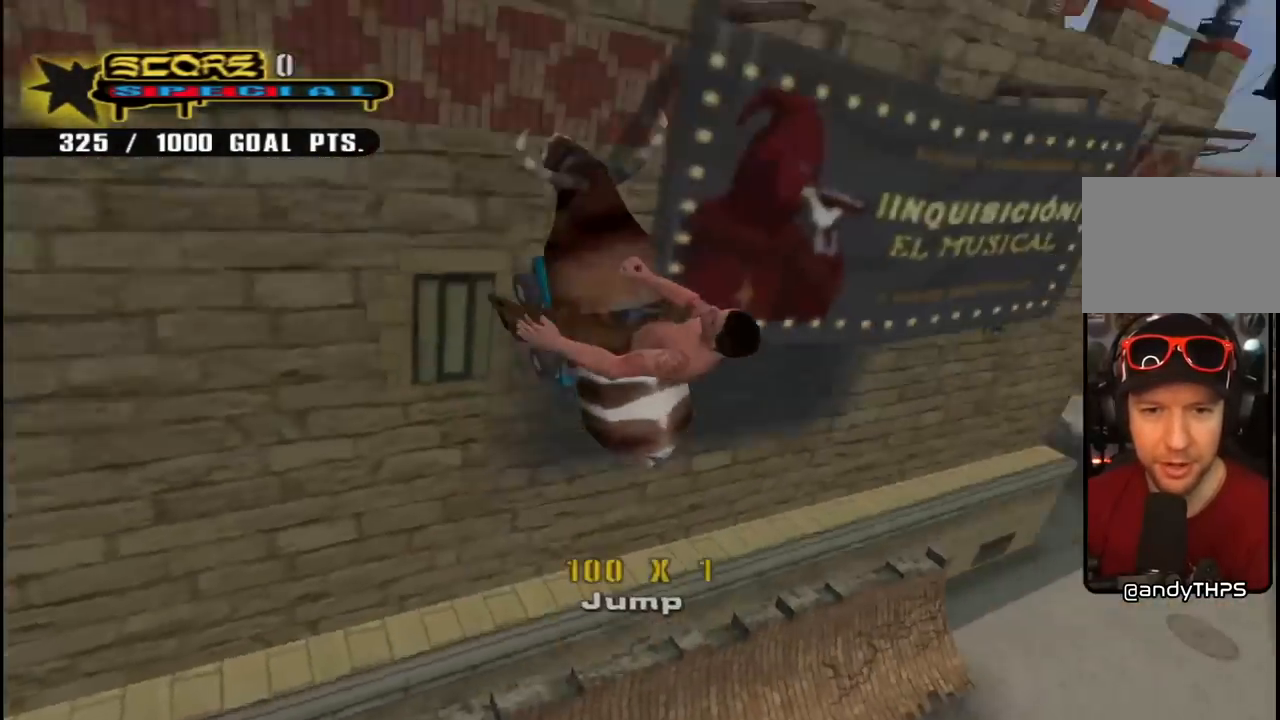
{"buttons": ["CIRCLE", "R1"], "left_stick": "center", "right_stick": "center", "events": [[33, "R1", "down"], [50, "CIRCLE", "down"], [150, "DPAD_LEFT", "down"], [283, "DPAD_LEFT", "up"]]}
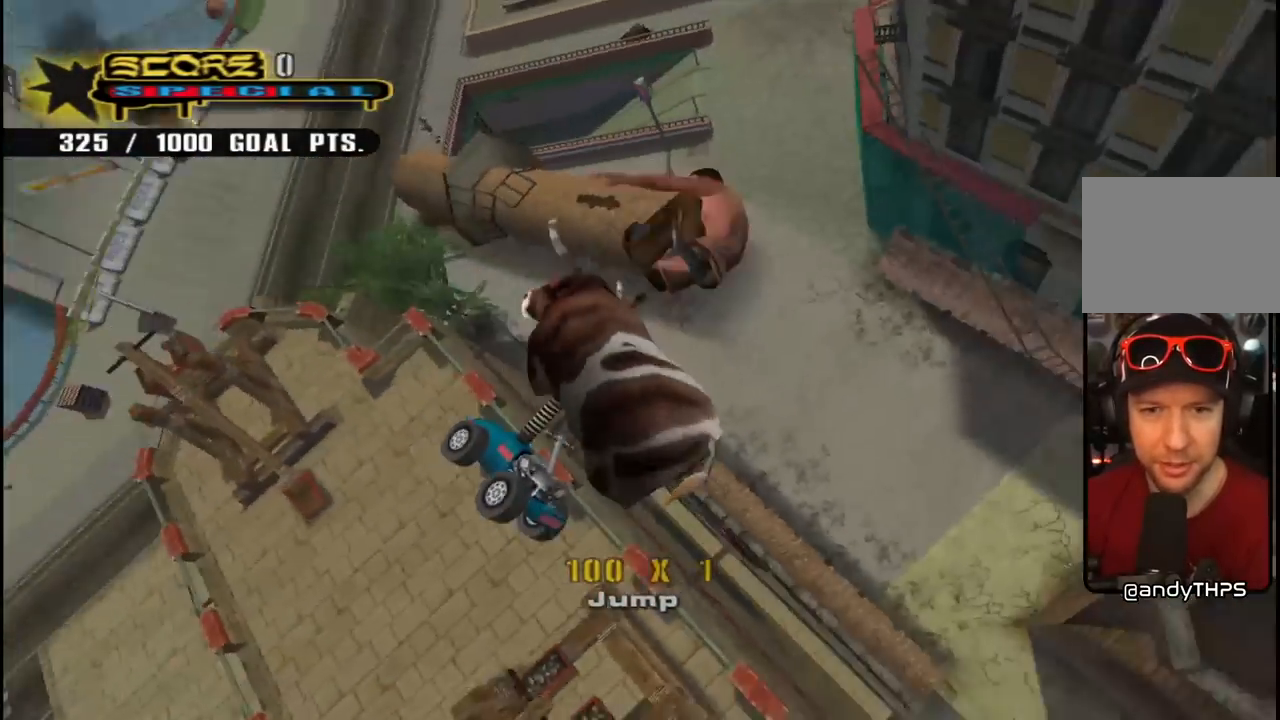
{"buttons": ["CIRCLE", "R1", "DPAD_RIGHT"], "left_stick": "center", "right_stick": "center", "events": [[250, "DPAD_RIGHT", "down"]]}
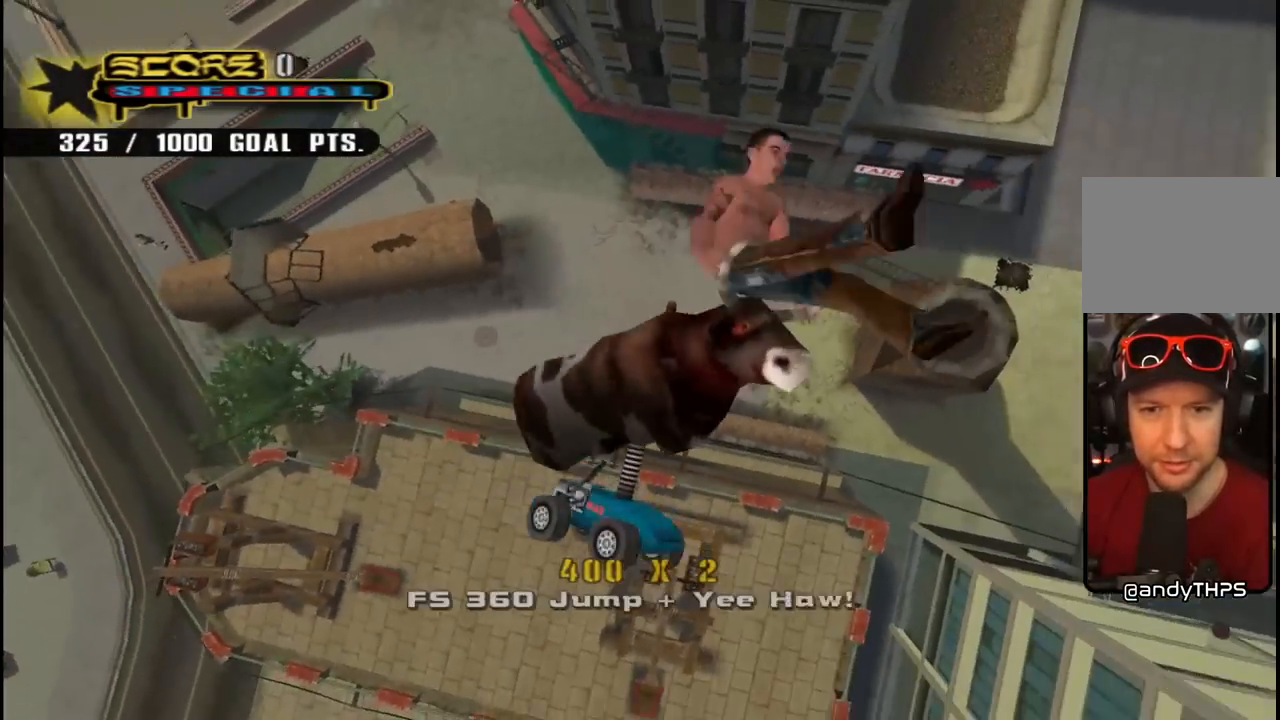
{"buttons": ["CIRCLE", "R1", "DPAD_RIGHT"], "left_stick": "center", "right_stick": "center", "events": []}
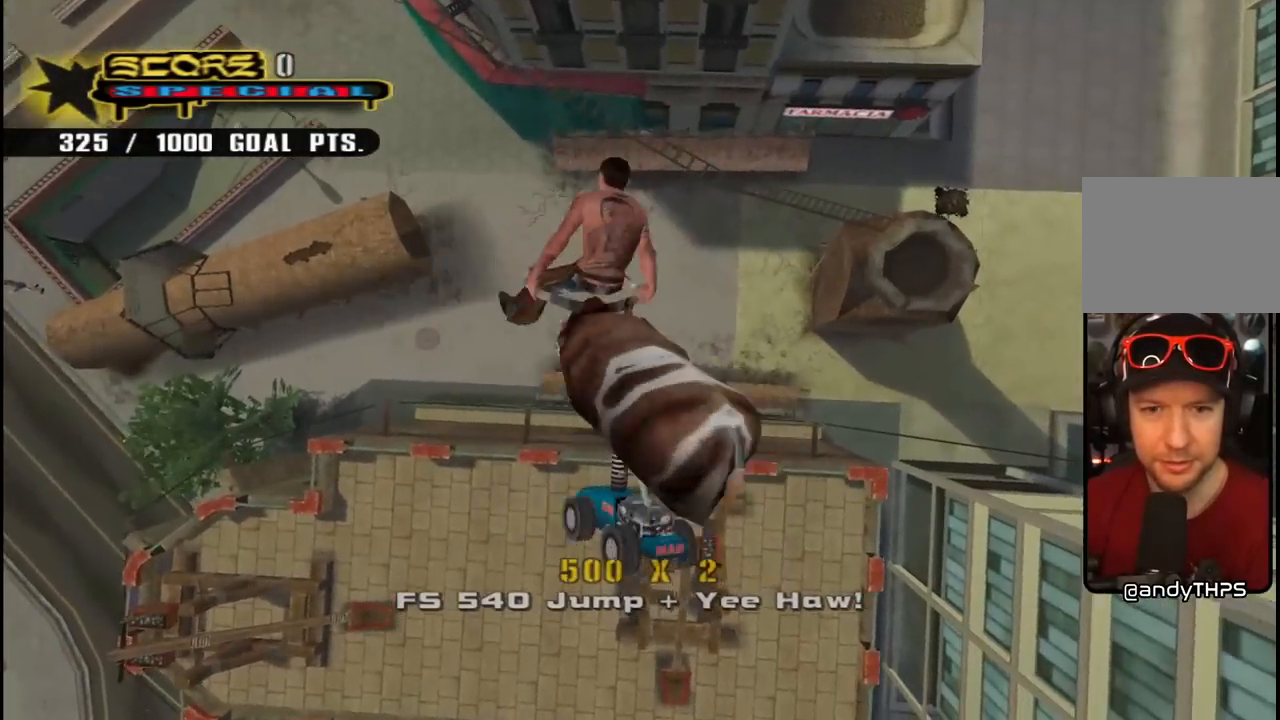
{"buttons": ["CIRCLE", "R1", "DPAD_RIGHT"], "left_stick": "center", "right_stick": "center", "events": []}
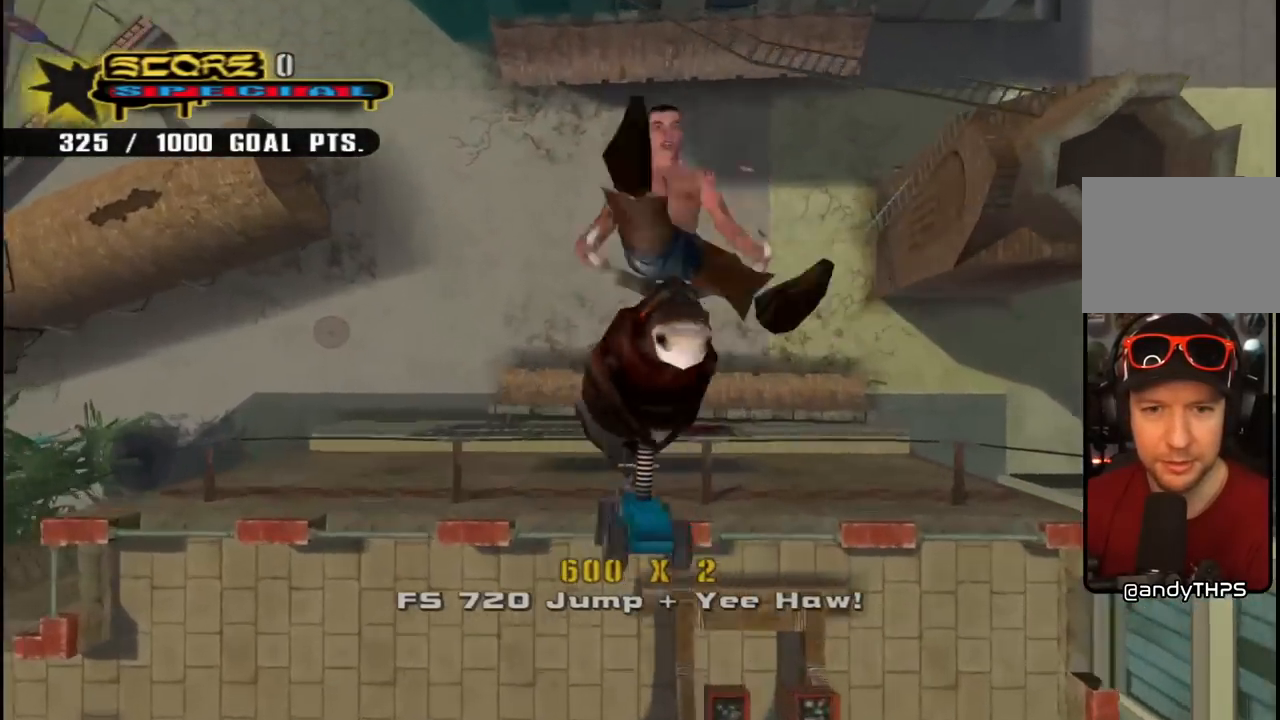
{"buttons": ["CROSS"], "left_stick": "center", "right_stick": "center", "events": [[17, "CIRCLE", "up"], [183, "CROSS", "down"], [450, "DPAD_RIGHT", "up"], [467, "R1", "up"]]}
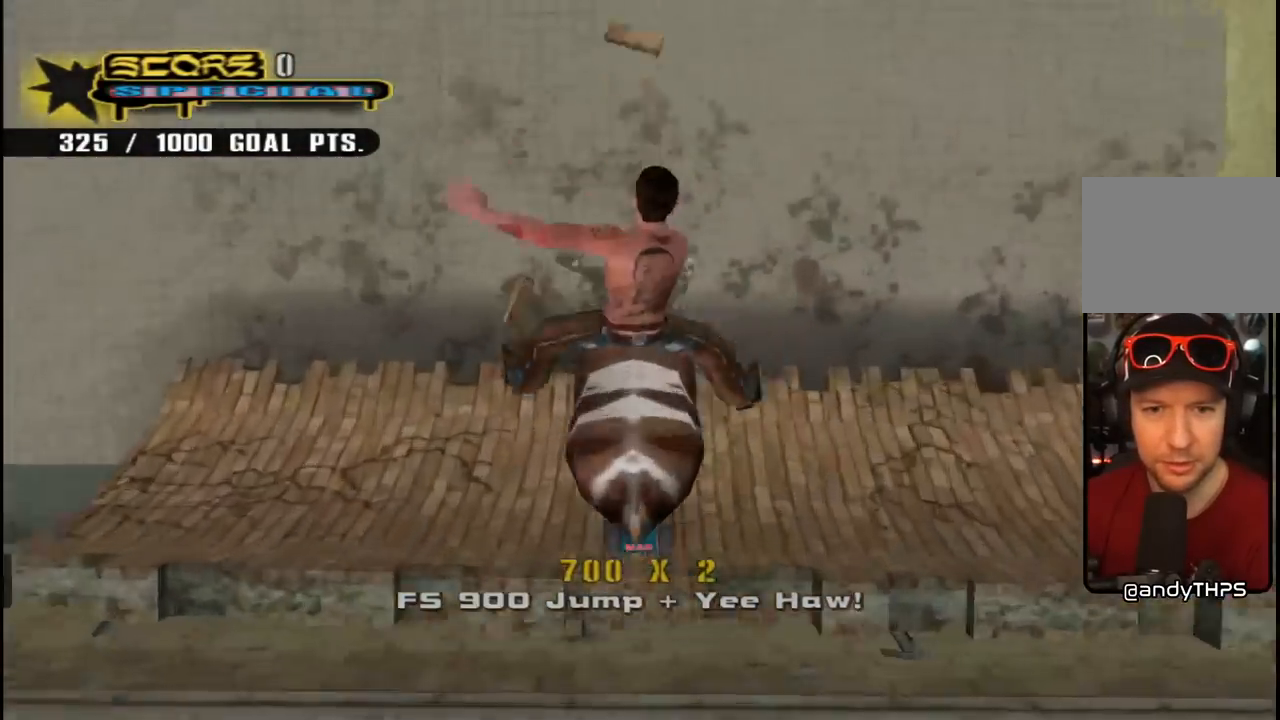
{"buttons": ["CROSS"], "left_stick": "center", "right_stick": "center", "events": [[383, "DPAD_UP", "down"], [450, "DPAD_UP", "up"]]}
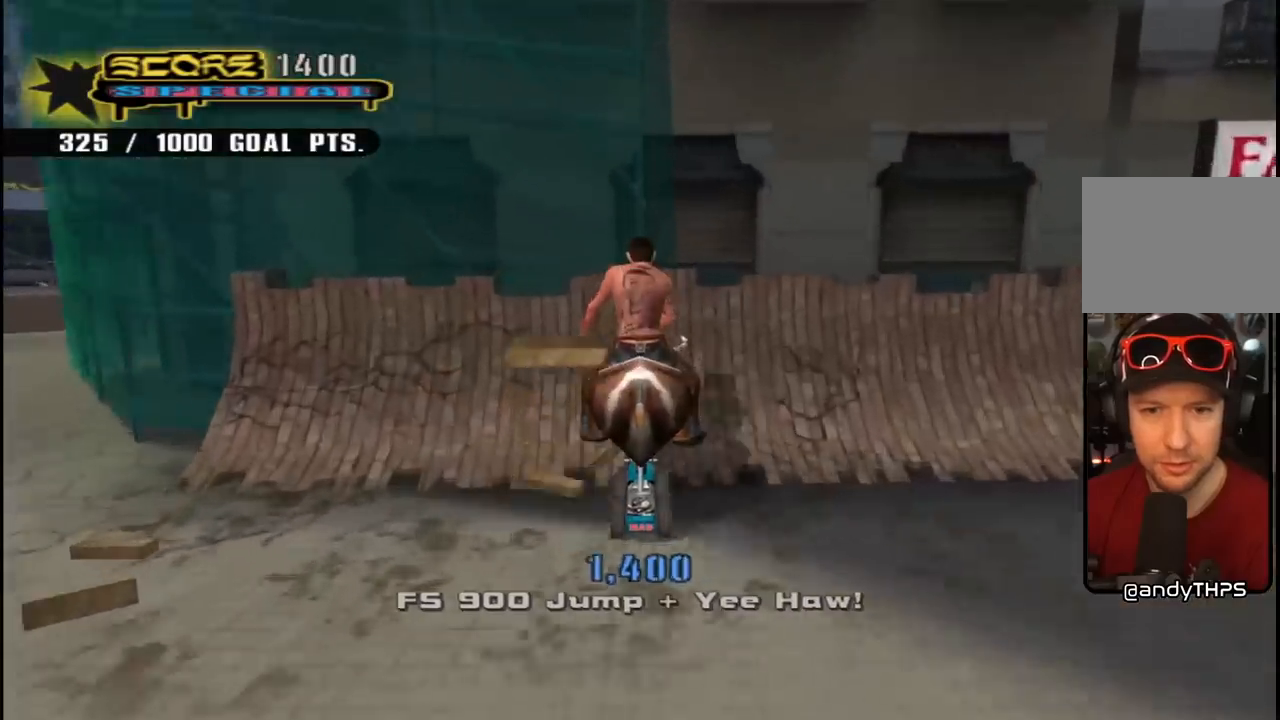
{"buttons": ["CROSS"], "left_stick": "center", "right_stick": "center", "events": [[17, "DPAD_UP", "down"], [83, "DPAD_UP", "up"], [150, "DPAD_UP", "down"], [200, "CROSS", "up"], [217, "DPAD_UP", "up"], [250, "DPAD_RIGHT", "down"], [283, "CROSS", "down"], [350, "DPAD_RIGHT", "up"]]}
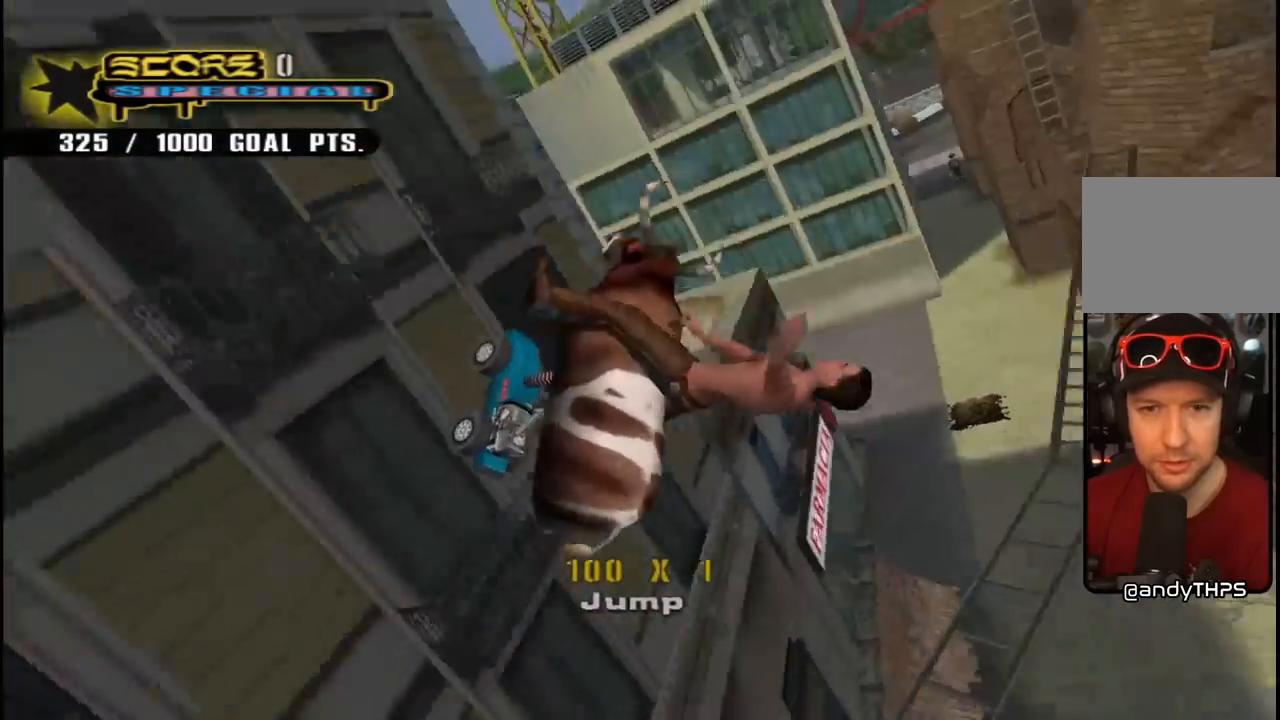
{"buttons": ["CROSS", "R2", "DPAD_LEFT"], "left_stick": "center", "right_stick": "center", "events": [[200, "DPAD_LEFT", "down"], [333, "DPAD_LEFT", "up"], [350, "R2", "down"], [417, "DPAD_LEFT", "down"]]}
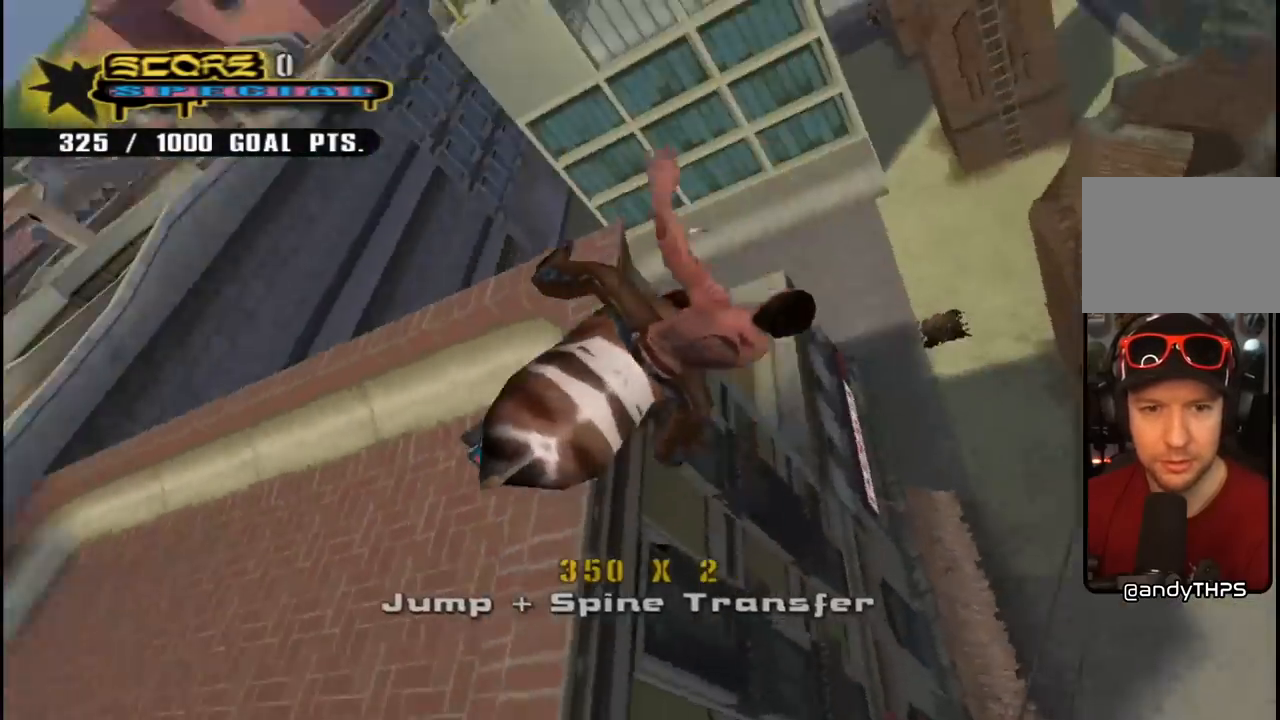
{"buttons": ["CROSS"], "left_stick": "center", "right_stick": "center", "events": [[167, "L1", "down"], [200, "DPAD_UP", "down"], [333, "DPAD_LEFT", "up"], [350, "DPAD_UP", "up"], [350, "L1", "up"], [350, "R2", "up"]]}
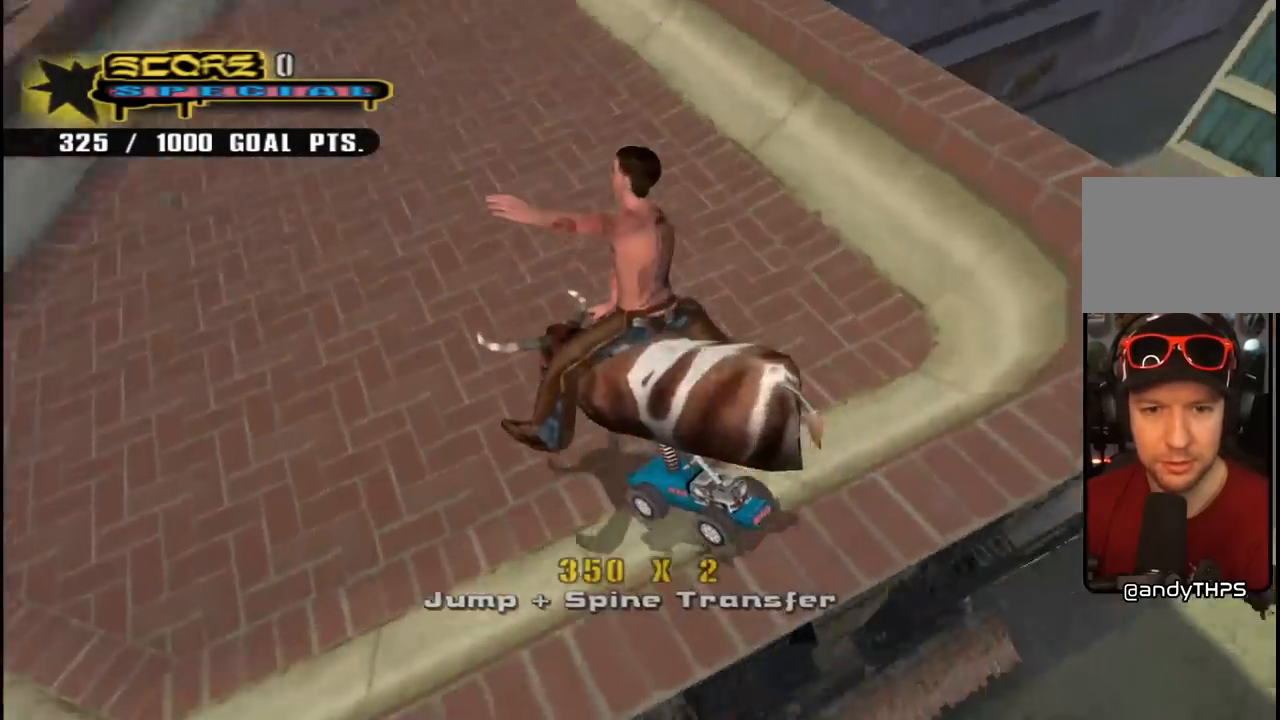
{"buttons": ["CROSS", "DPAD_DOWN", "DPAD_RIGHT"], "left_stick": "center", "right_stick": "center", "events": [[133, "DPAD_RIGHT", "down"], [150, "DPAD_DOWN", "down"]]}
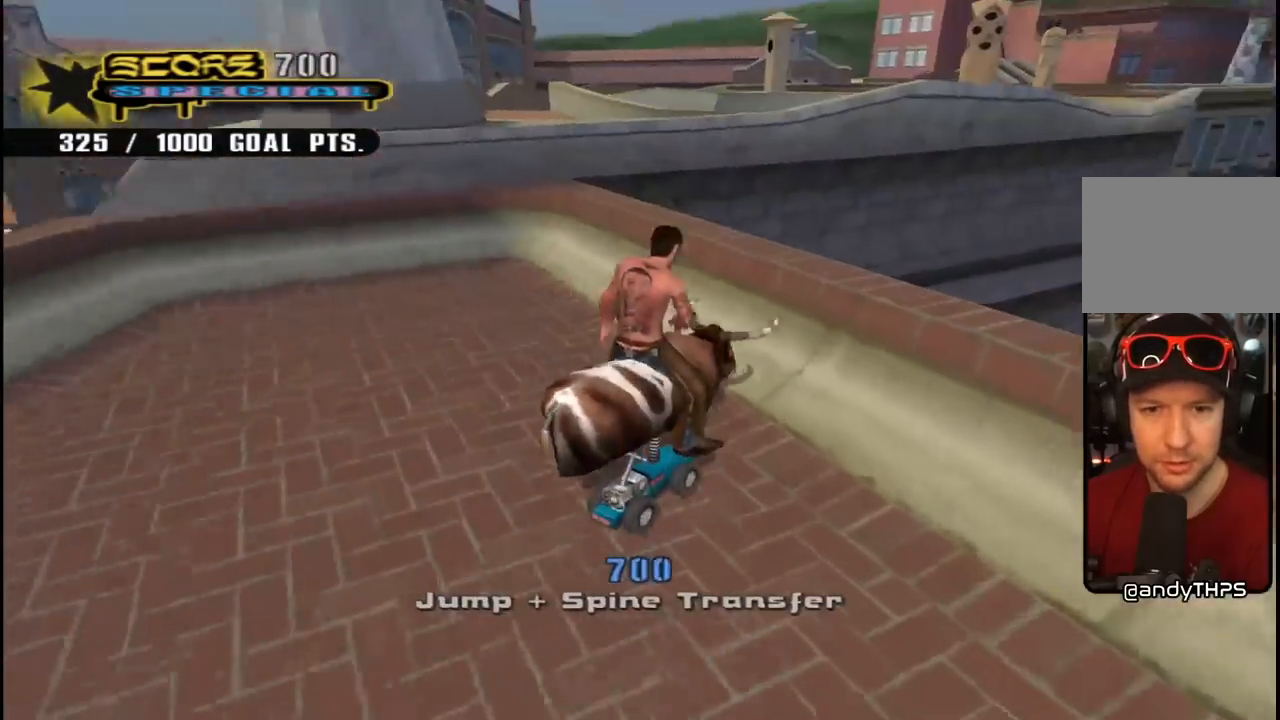
{"buttons": ["CIRCLE", "R1", "R2", "DPAD_RIGHT"], "left_stick": "center", "right_stick": "center", "events": [[83, "DPAD_DOWN", "up"], [117, "DPAD_RIGHT", "up"], [200, "DPAD_RIGHT", "down"], [217, "CROSS", "up"], [267, "R2", "down"], [283, "R1", "down"], [300, "CIRCLE", "down"]]}
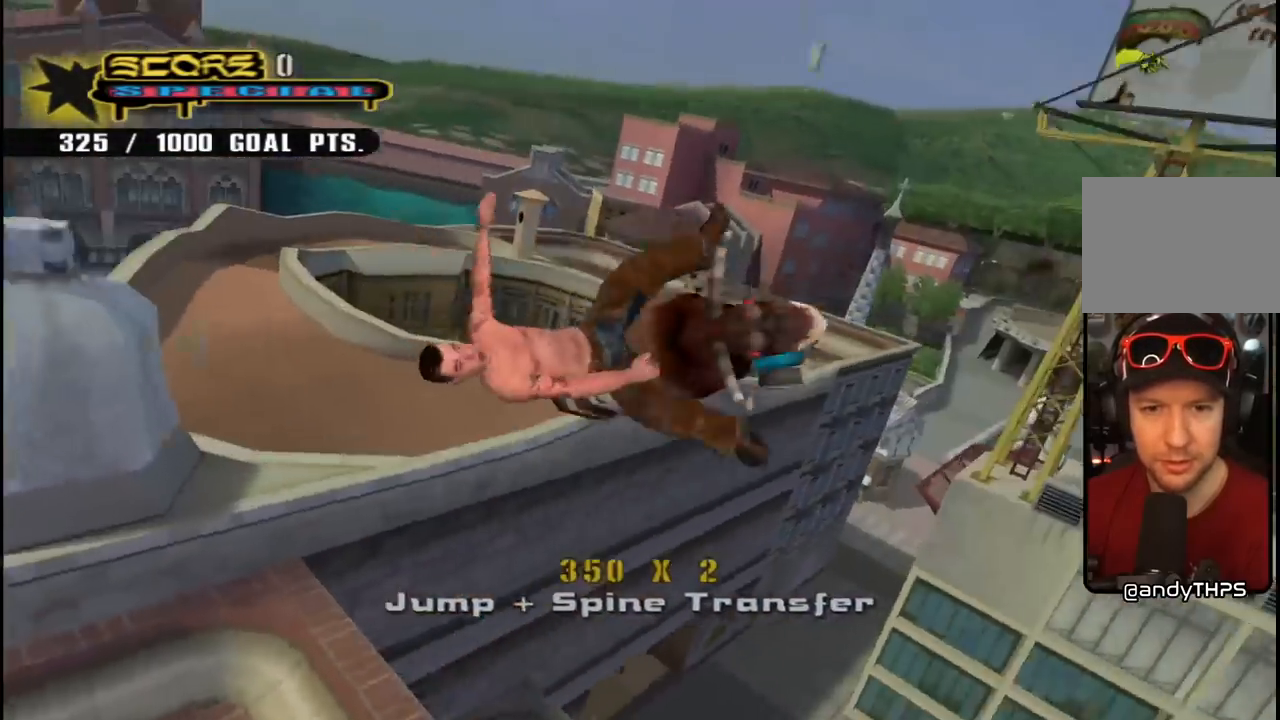
{"buttons": ["CIRCLE", "R1", "R2", "DPAD_RIGHT"], "left_stick": "center", "right_stick": "center", "events": []}
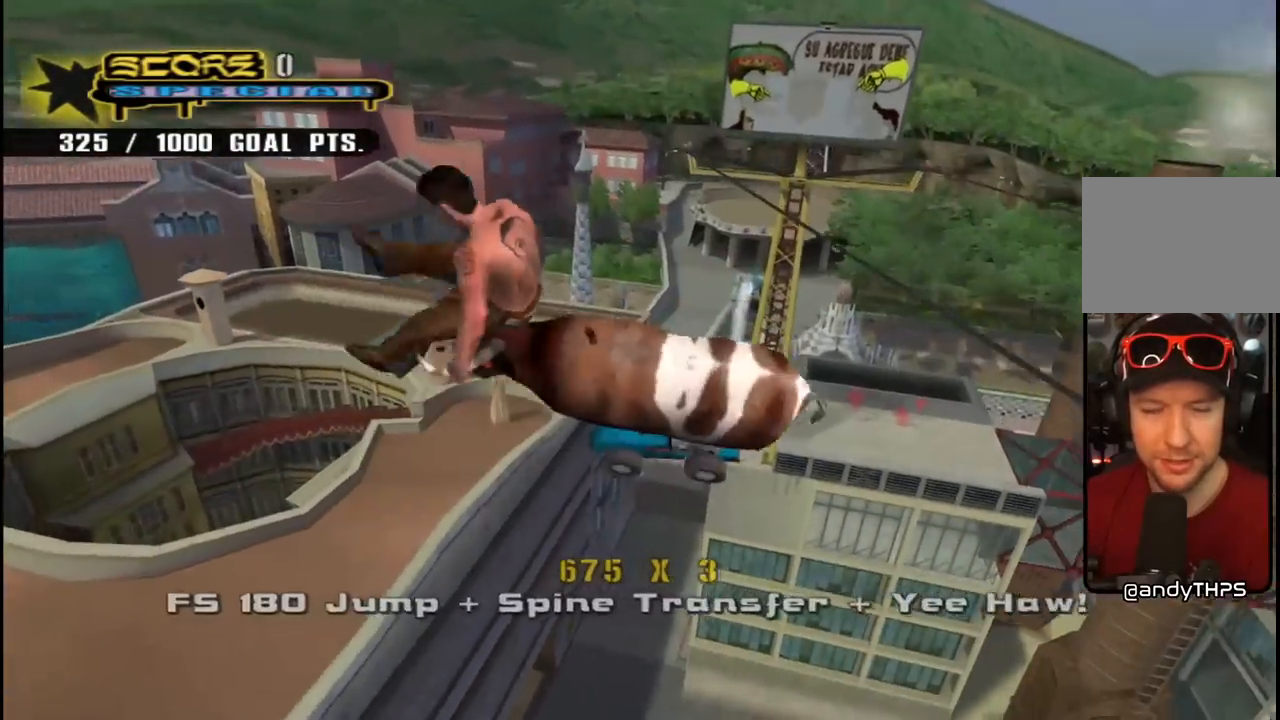
{"buttons": ["CROSS"], "left_stick": "center", "right_stick": "center", "events": [[183, "CIRCLE", "up"], [233, "DPAD_RIGHT", "up"], [233, "R2", "up"], [250, "R1", "up"], [283, "CROSS", "down"]]}
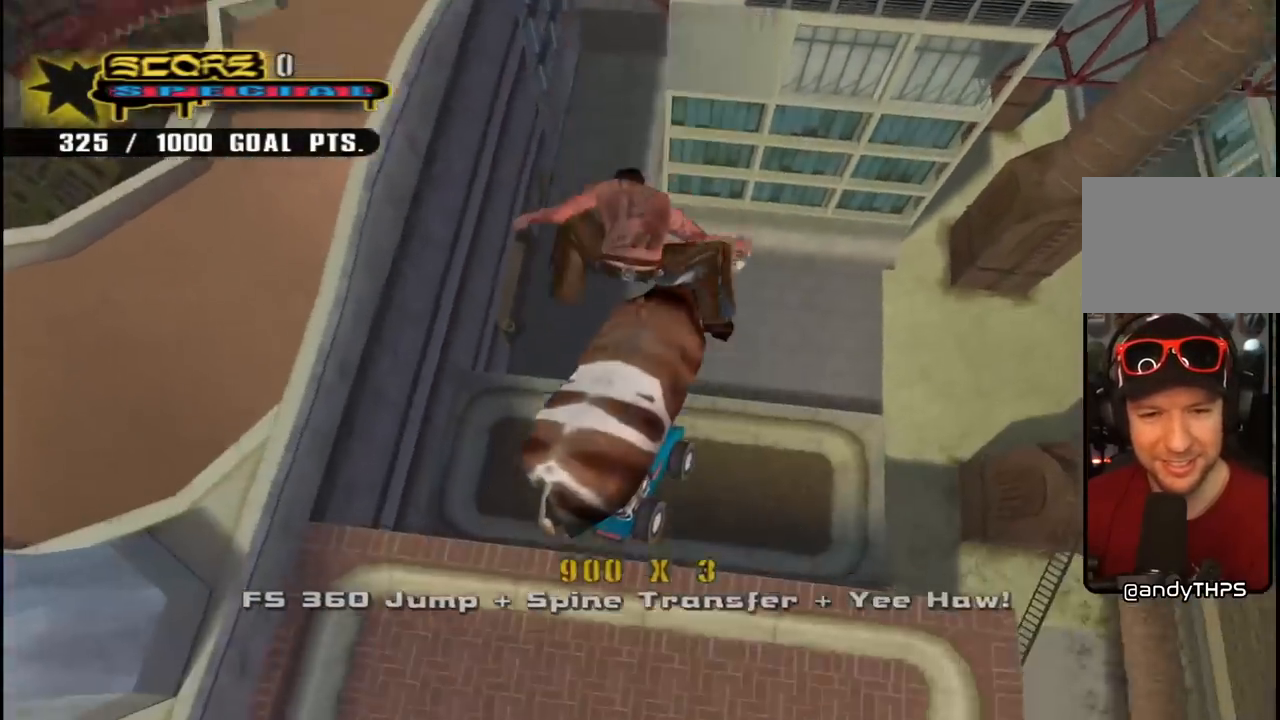
{"buttons": ["CROSS"], "left_stick": "center", "right_stick": "center", "events": []}
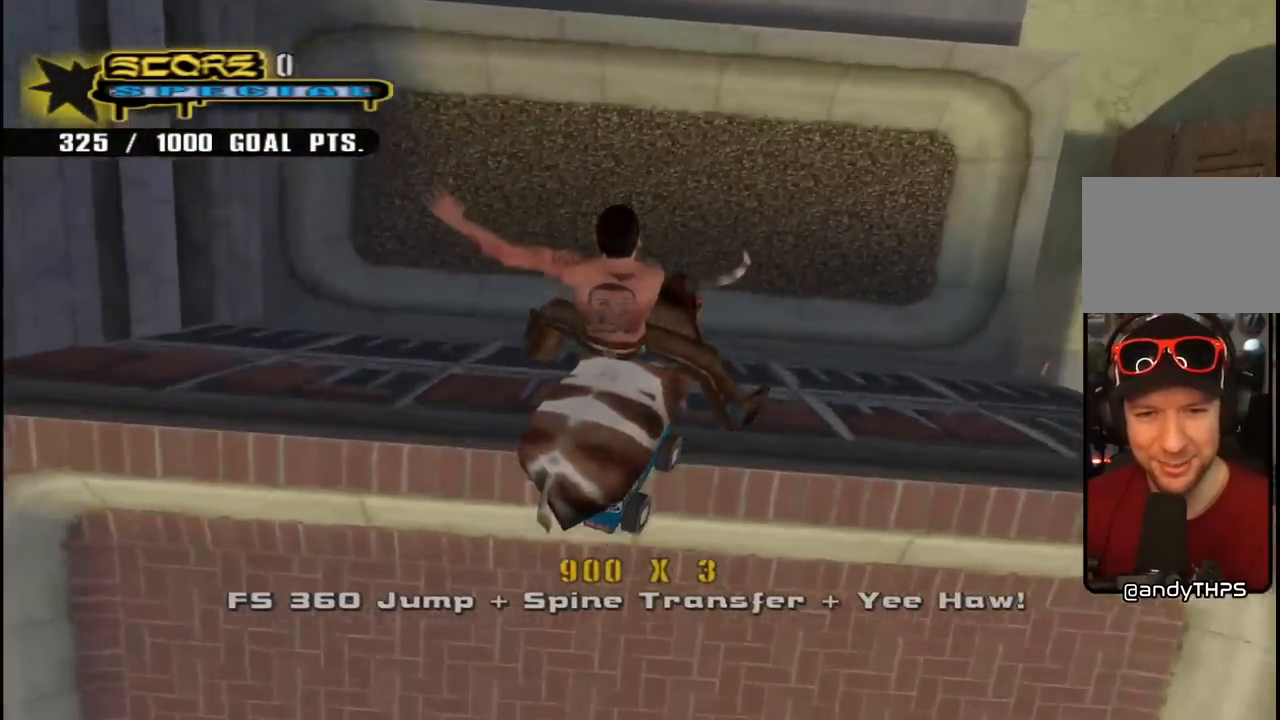
{"buttons": ["CROSS"], "left_stick": "center", "right_stick": "center", "events": []}
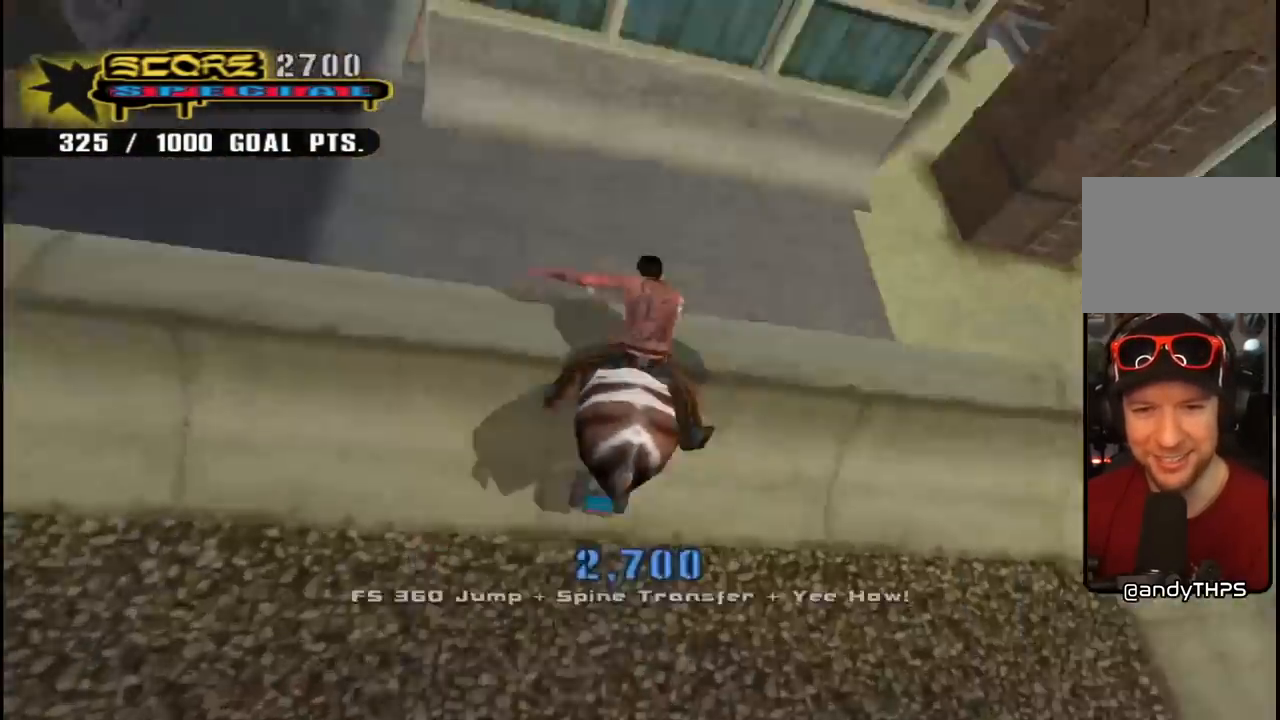
{"buttons": ["CIRCLE", "R1", "R2"], "left_stick": "center", "right_stick": "center", "events": [[100, "DPAD_LEFT", "down"], [167, "CROSS", "up"], [217, "R1", "down"], [217, "R2", "down"], [250, "CIRCLE", "down"], [350, "DPAD_LEFT", "up"]]}
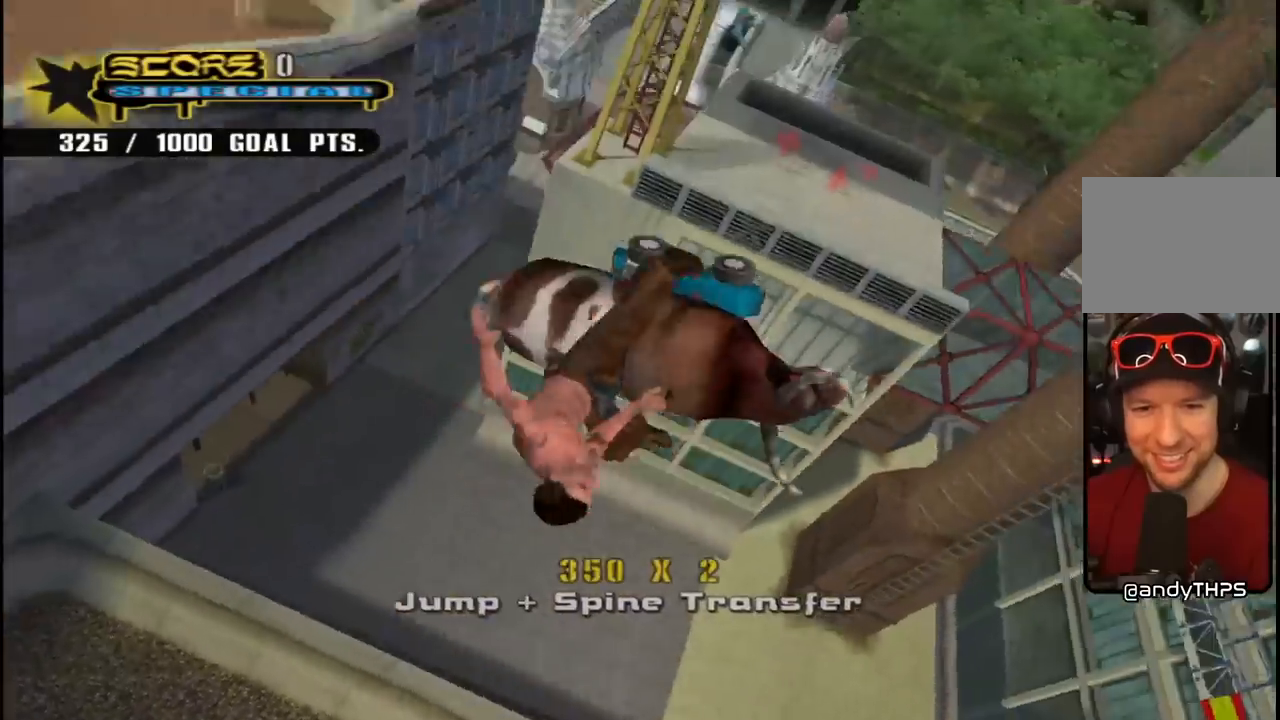
{"buttons": ["CIRCLE", "R1", "R2", "DPAD_RIGHT"], "left_stick": "center", "right_stick": "center", "events": [[400, "DPAD_RIGHT", "down"]]}
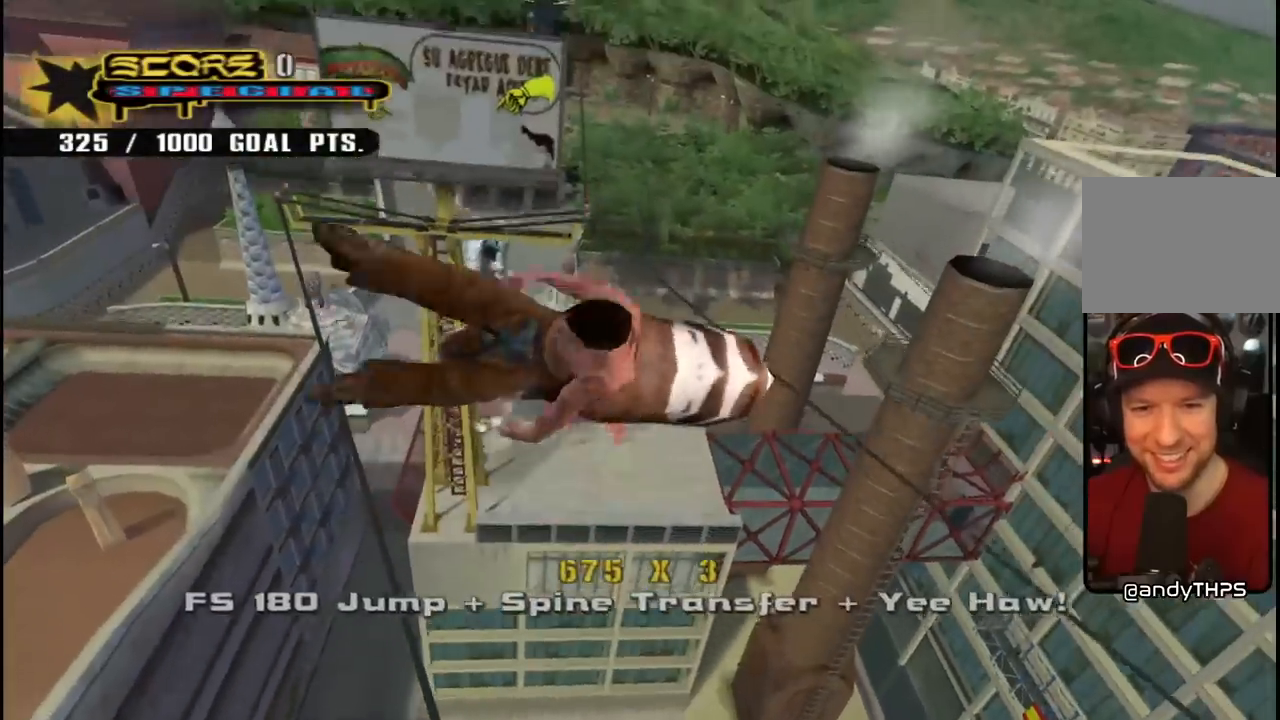
{"buttons": ["CIRCLE", "R1", "DPAD_RIGHT"], "left_stick": "center", "right_stick": "center", "events": [[50, "CIRCLE", "up"], [117, "R2", "up"], [133, "R1", "up"], [200, "R1", "down"], [233, "CIRCLE", "down"]]}
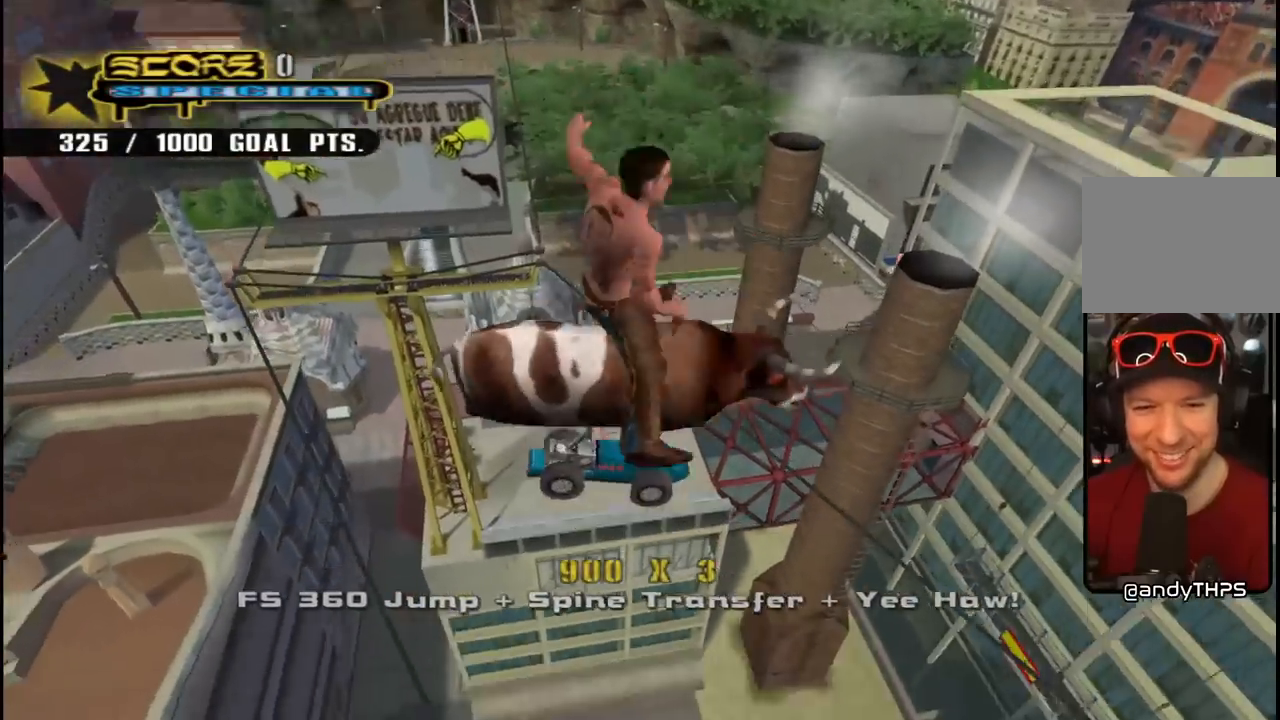
{"buttons": ["CIRCLE", "R1", "DPAD_RIGHT"], "left_stick": "center", "right_stick": "center", "events": []}
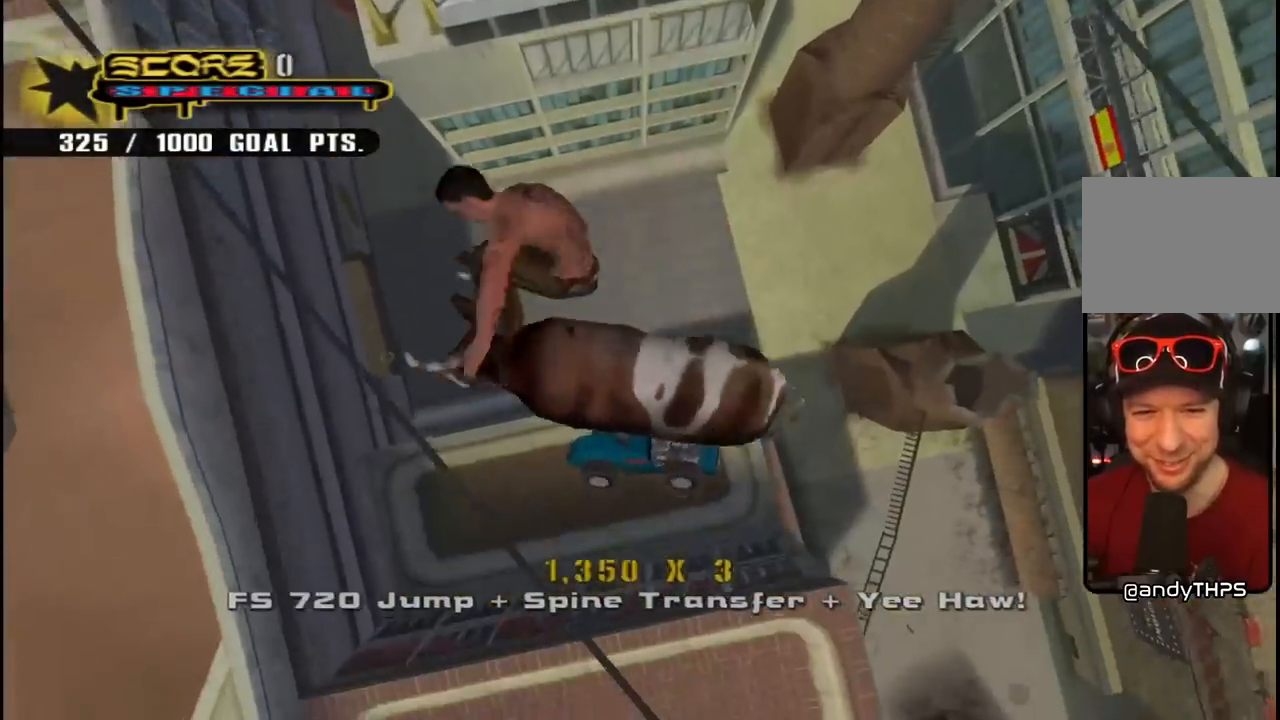
{"buttons": [], "left_stick": "center", "right_stick": "center", "events": [[183, "DPAD_RIGHT", "up"], [183, "R1", "up"], [467, "CIRCLE", "up"]]}